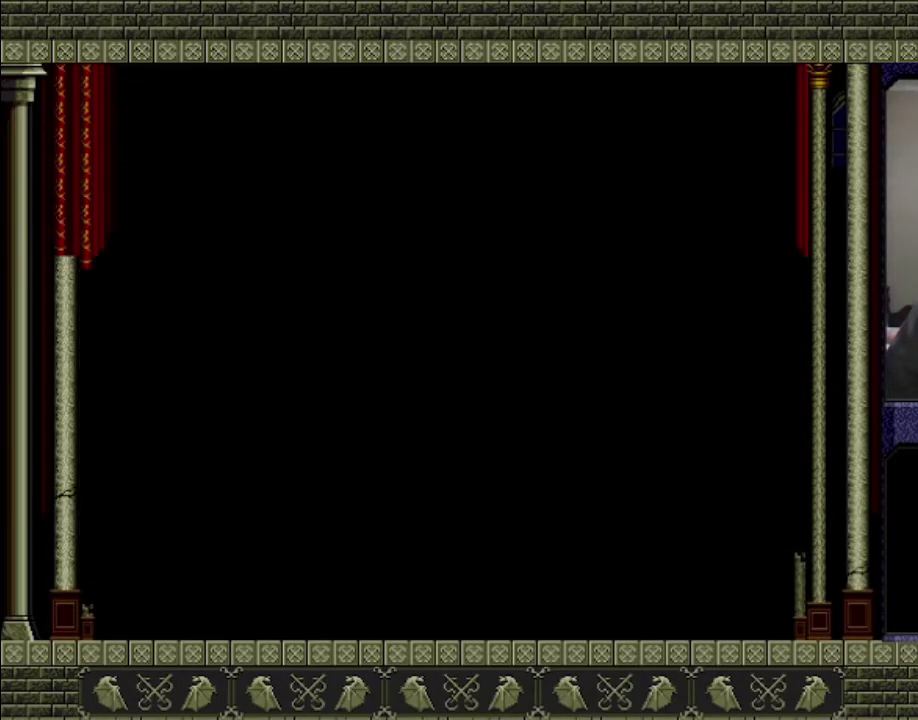
Gameplay with a controller (PlayStation layout); each line is a JSON object with the inputs held at the frame after it. "events" lists button and stick changes between this image and that frame as [ms after this image, input, new state], when the widget could be followed in between. This overlay highlights the sticks when they move; stick clicks (L3 R3) are not distinguishable. Not read: L3 R3 right_stick.
{"buttons": [], "left_stick": "right", "events": []}
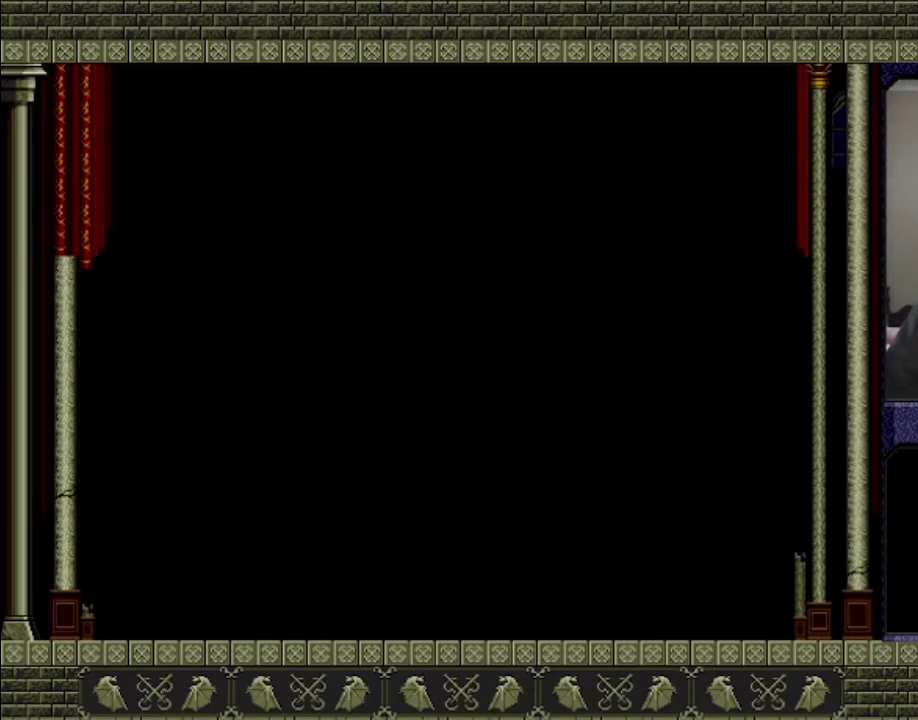
{"buttons": [], "left_stick": "right", "events": [[233, "SQUARE", "down"], [400, "SQUARE", "up"]]}
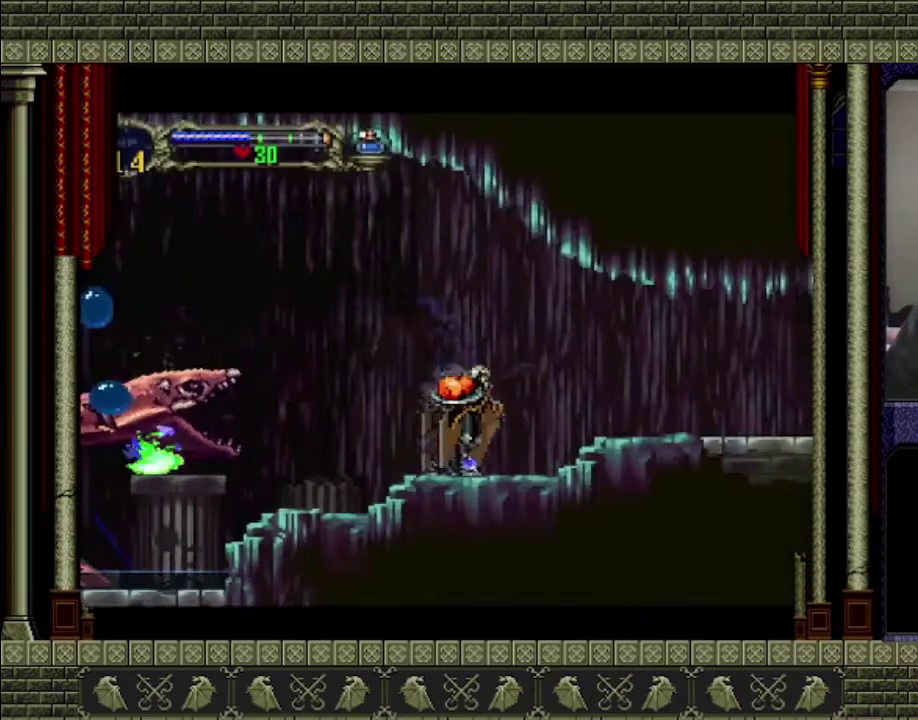
{"buttons": [], "left_stick": "center", "events": [[267, "left_stick", "center"]]}
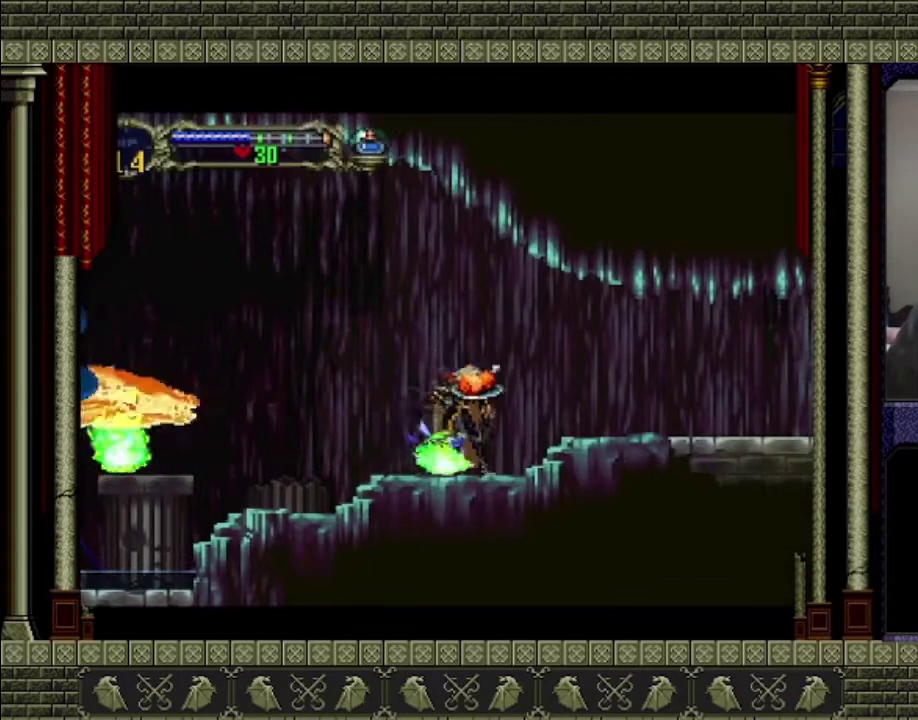
{"buttons": ["START"], "left_stick": "center", "events": [[67, "left_stick", "right"], [467, "left_stick", "center"], [500, "START", "down"]]}
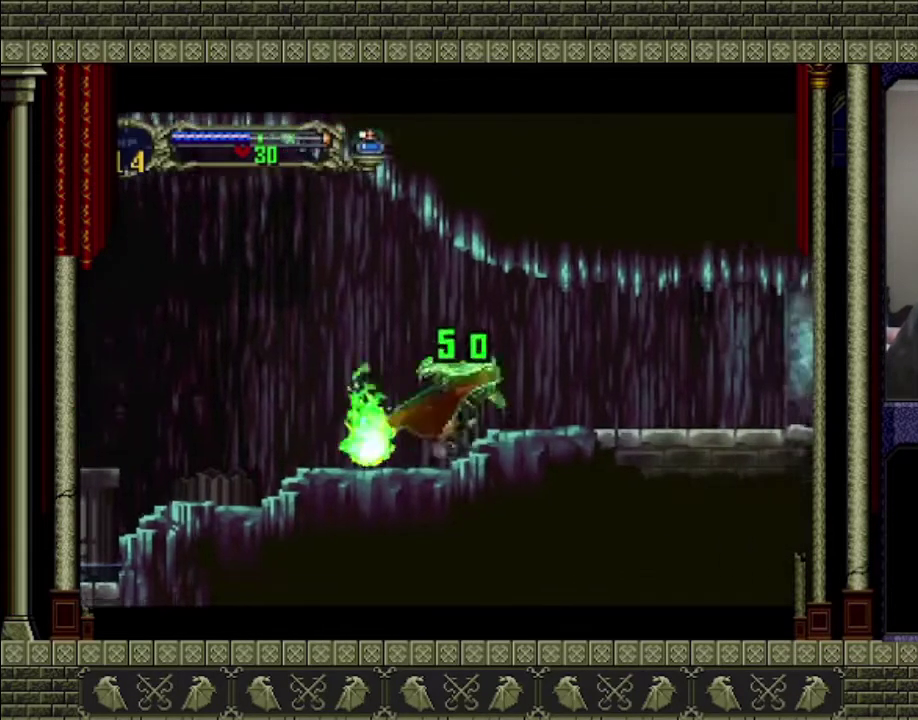
{"buttons": ["CROSS"], "left_stick": "center", "events": [[167, "START", "up"], [467, "CROSS", "down"]]}
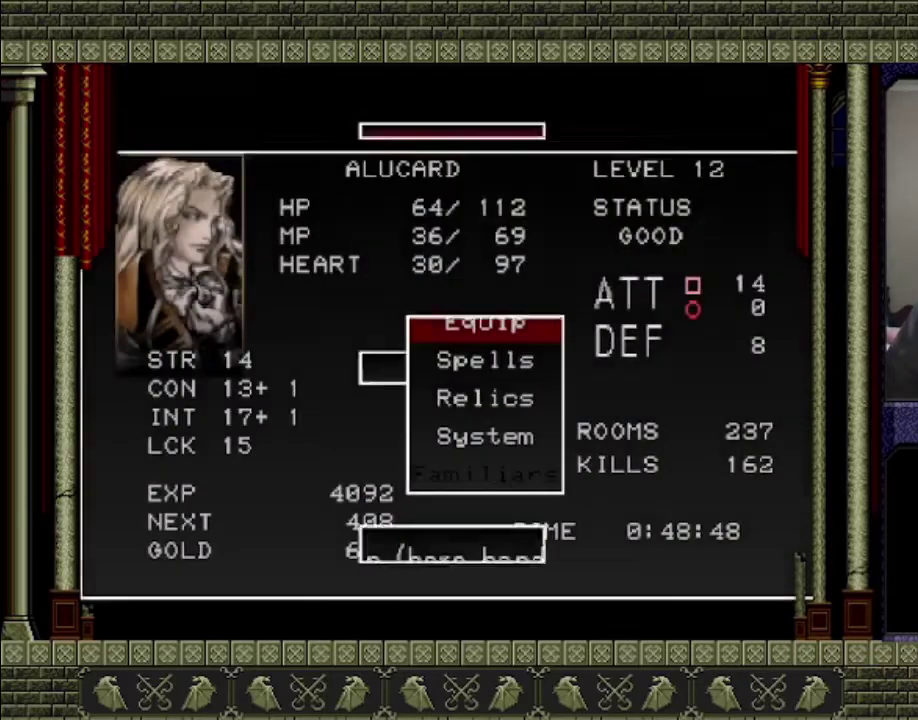
{"buttons": [], "left_stick": "center", "events": [[133, "CROSS", "up"], [400, "CROSS", "down"], [500, "CROSS", "up"]]}
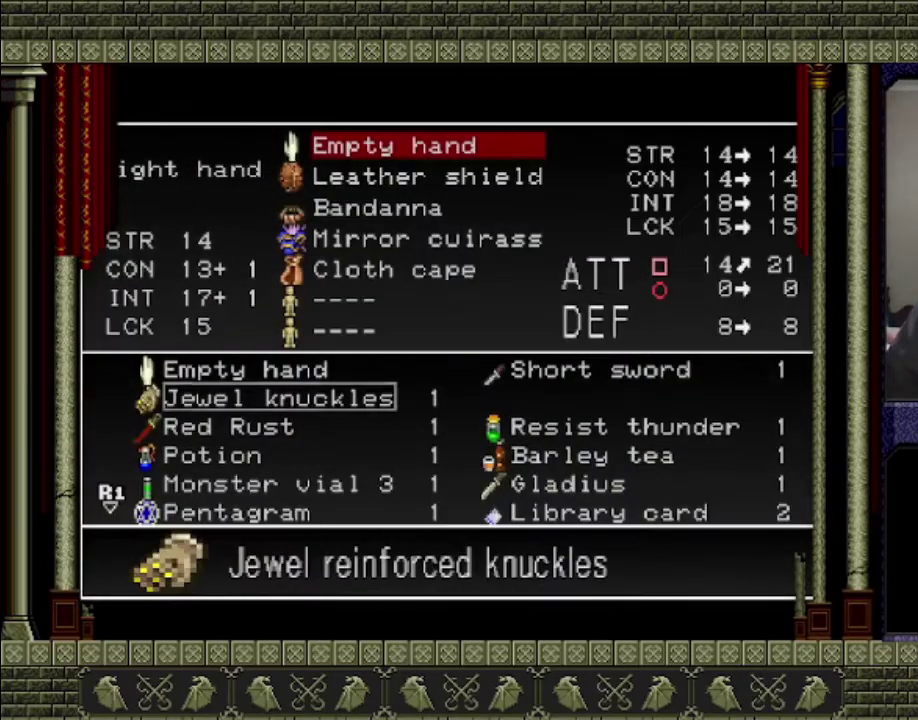
{"buttons": [], "left_stick": "center", "events": []}
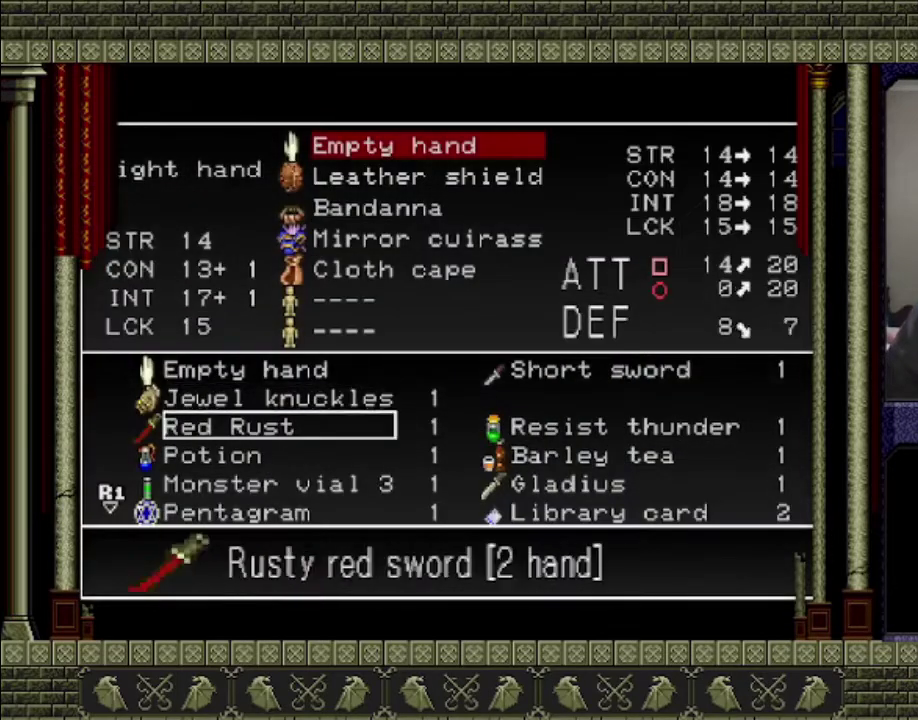
{"buttons": [], "left_stick": "center", "events": [[33, "DPAD_DOWN", "down"], [267, "DPAD_DOWN", "up"]]}
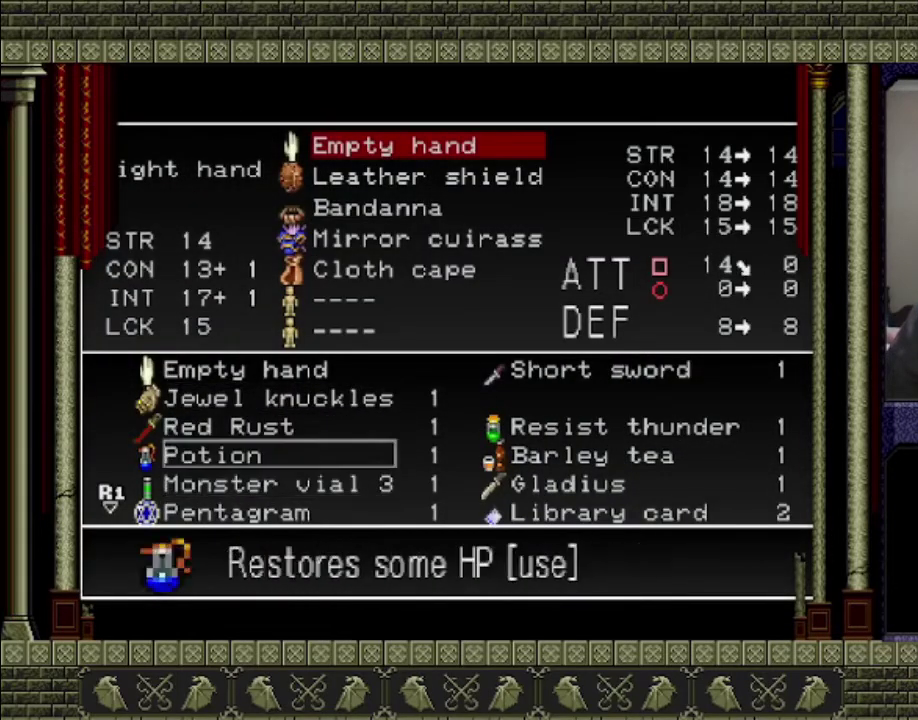
{"buttons": [], "left_stick": "center", "events": [[33, "DPAD_UP", "down"], [100, "DPAD_UP", "up"], [200, "DPAD_UP", "down"], [300, "DPAD_UP", "up"]]}
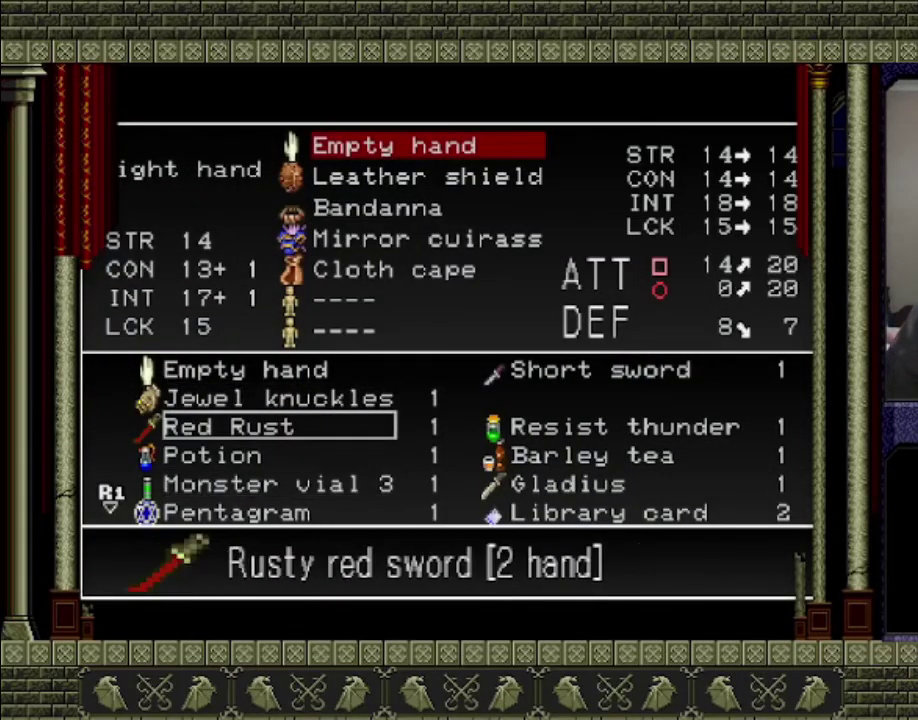
{"buttons": [], "left_stick": "center", "events": [[33, "DPAD_UP", "down"], [100, "DPAD_UP", "up"], [367, "CROSS", "down"], [500, "CROSS", "up"]]}
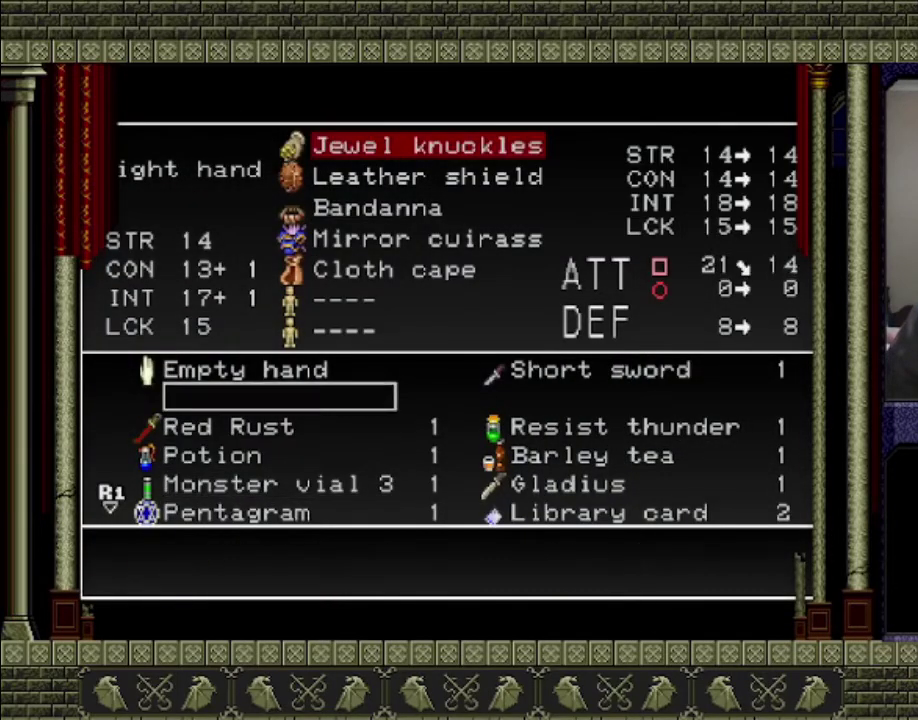
{"buttons": ["TRIANGLE"], "left_stick": "center", "events": [[100, "TRIANGLE", "down"], [167, "TRIANGLE", "up"], [233, "TRIANGLE", "down"], [300, "TRIANGLE", "up"], [367, "TRIANGLE", "down"], [433, "TRIANGLE", "up"], [500, "TRIANGLE", "down"]]}
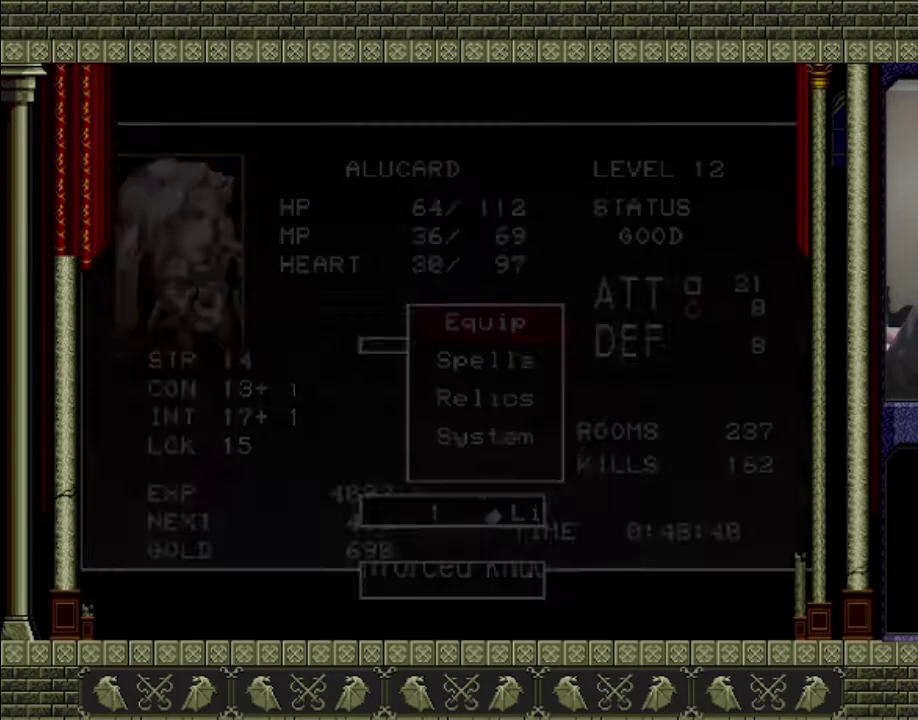
{"buttons": [], "left_stick": "left", "events": [[67, "TRIANGLE", "up"], [300, "left_stick", "left"]]}
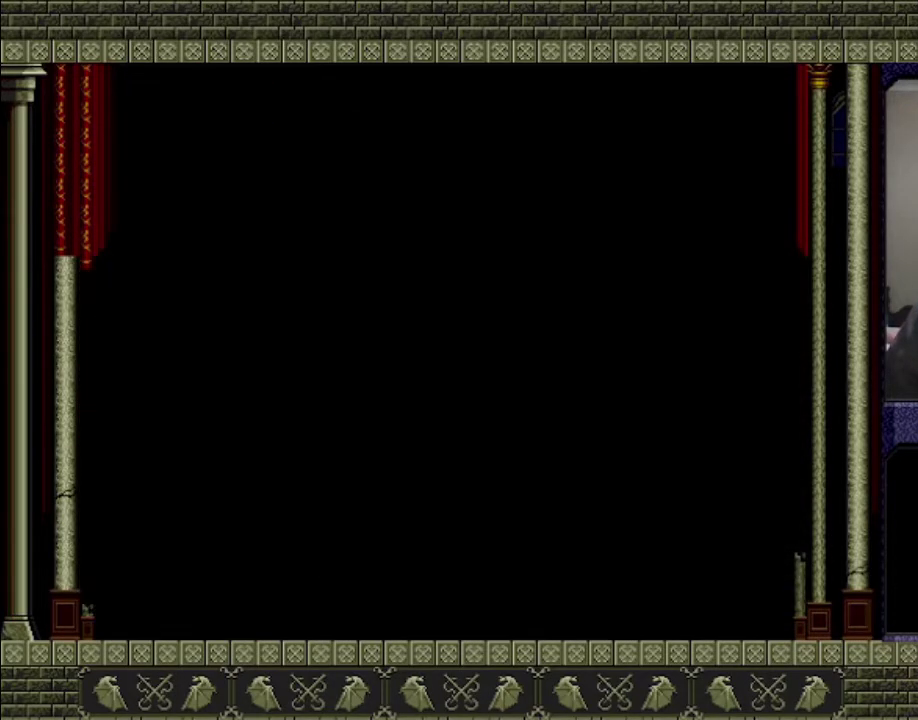
{"buttons": [], "left_stick": "left", "events": []}
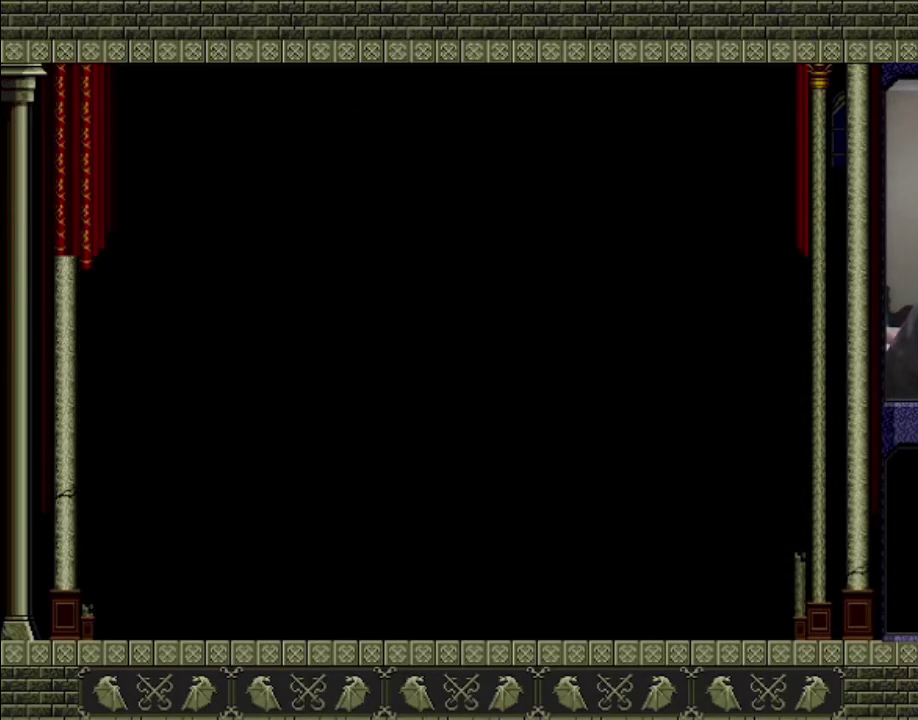
{"buttons": [], "left_stick": "left", "events": []}
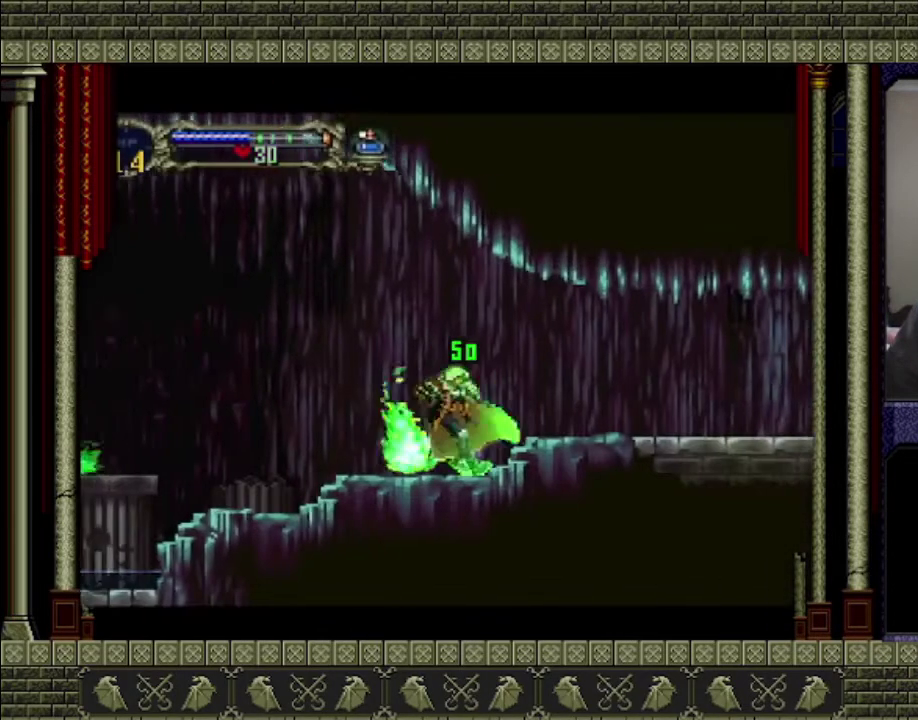
{"buttons": ["CROSS"], "left_stick": "left", "events": [[167, "CROSS", "down"]]}
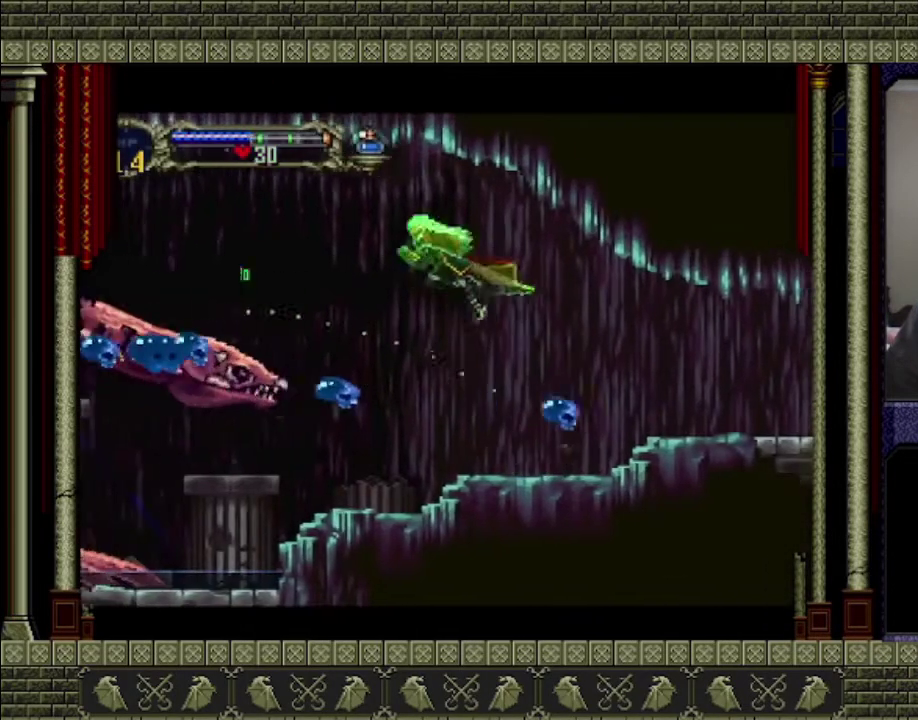
{"buttons": ["CROSS"], "left_stick": "right", "events": [[300, "left_stick", "right"]]}
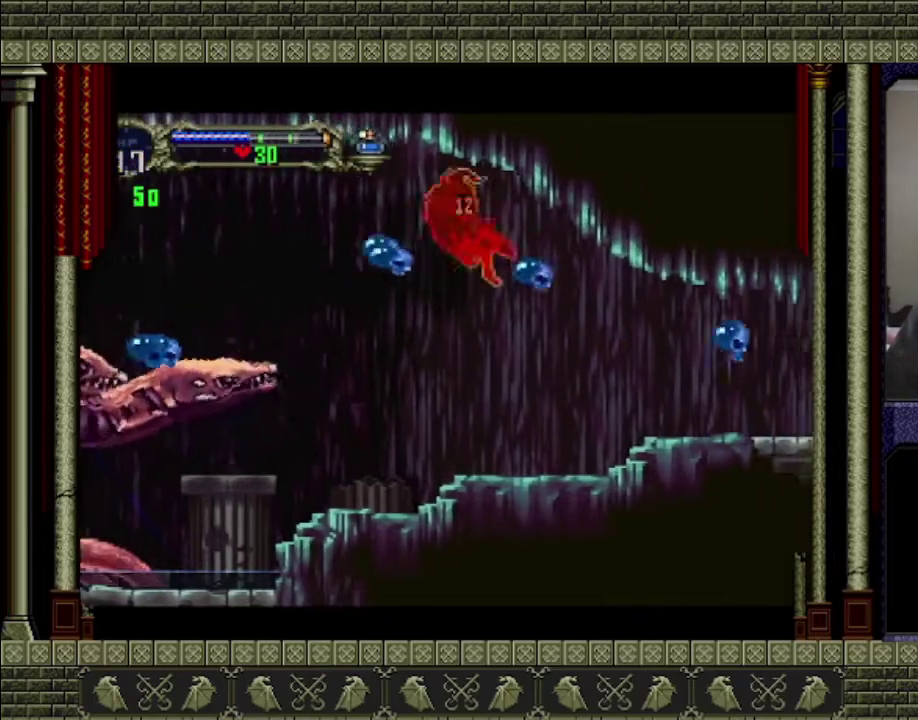
{"buttons": [], "left_stick": "left", "events": [[200, "left_stick", "left"], [267, "CROSS", "up"]]}
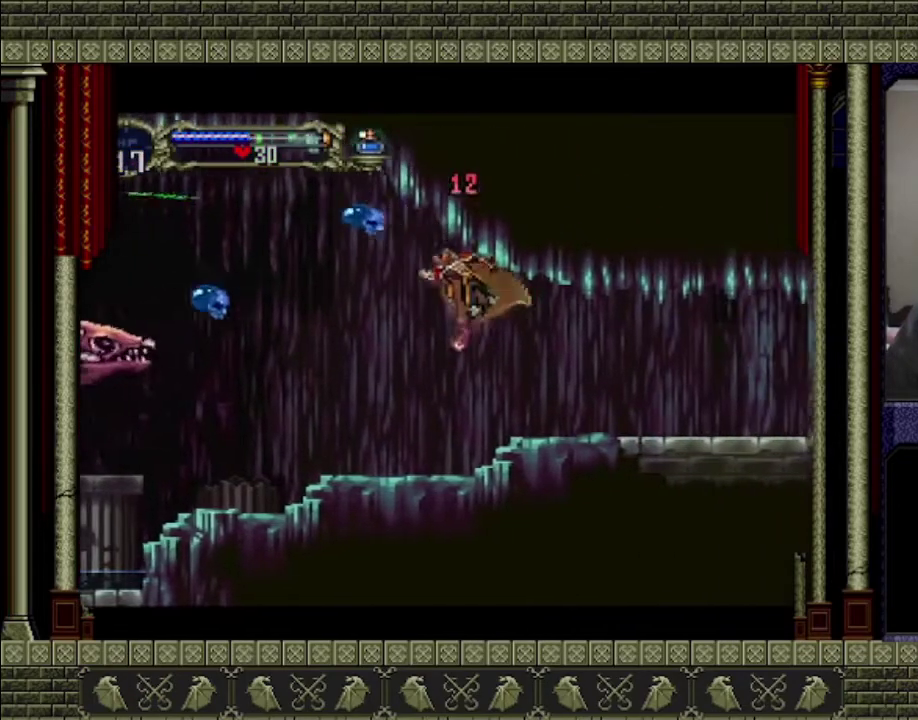
{"buttons": [], "left_stick": "left", "events": [[300, "CROSS", "down"], [433, "CROSS", "up"]]}
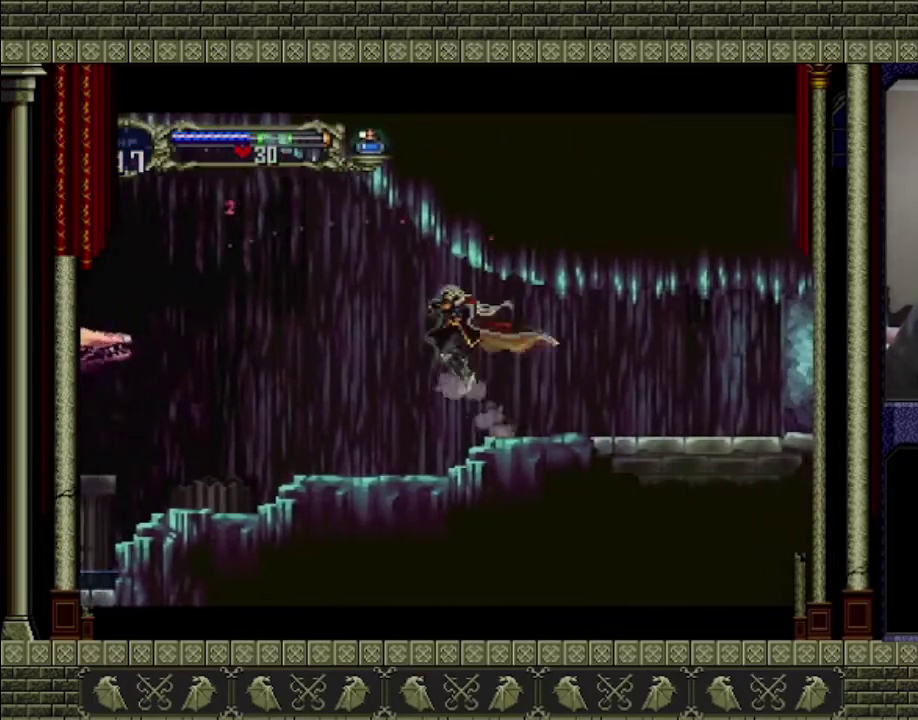
{"buttons": ["CROSS"], "left_stick": "left", "events": [[467, "CROSS", "down"]]}
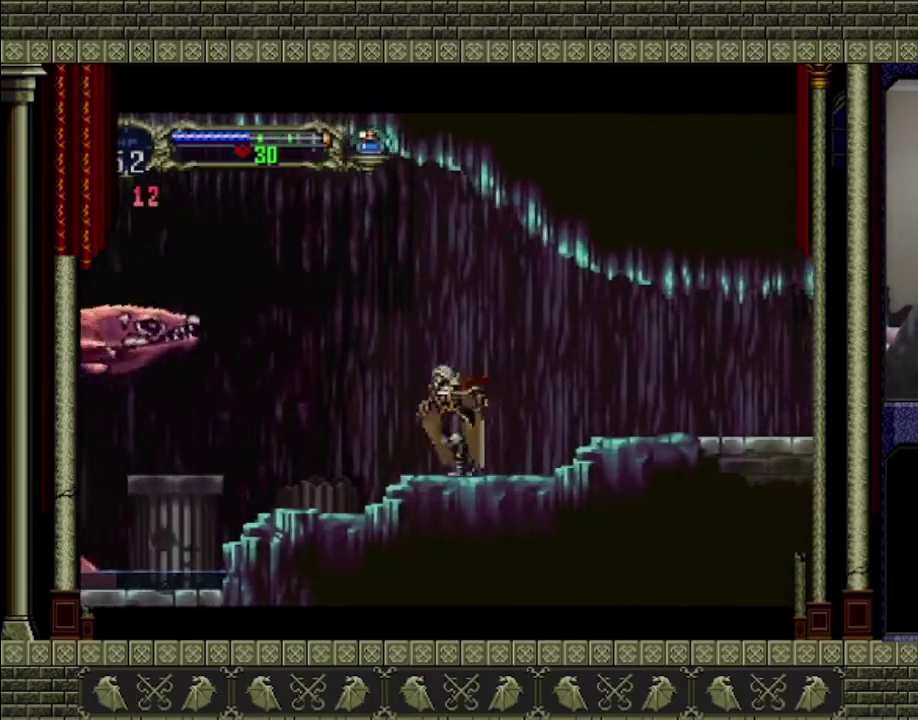
{"buttons": ["CROSS"], "left_stick": "up-right", "events": [[200, "left_stick", "up-left"], [333, "SQUARE", "down"], [333, "left_stick", "up"], [433, "SQUARE", "up"], [433, "left_stick", "up-right"]]}
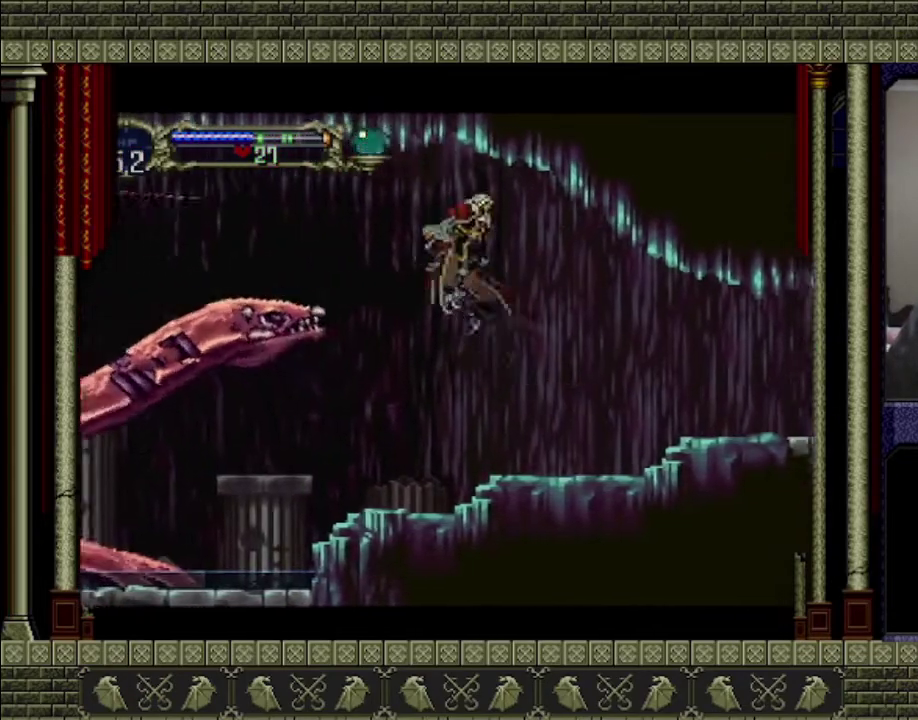
{"buttons": [], "left_stick": "left", "events": [[33, "CROSS", "up"], [33, "left_stick", "right"], [100, "left_stick", "left"]]}
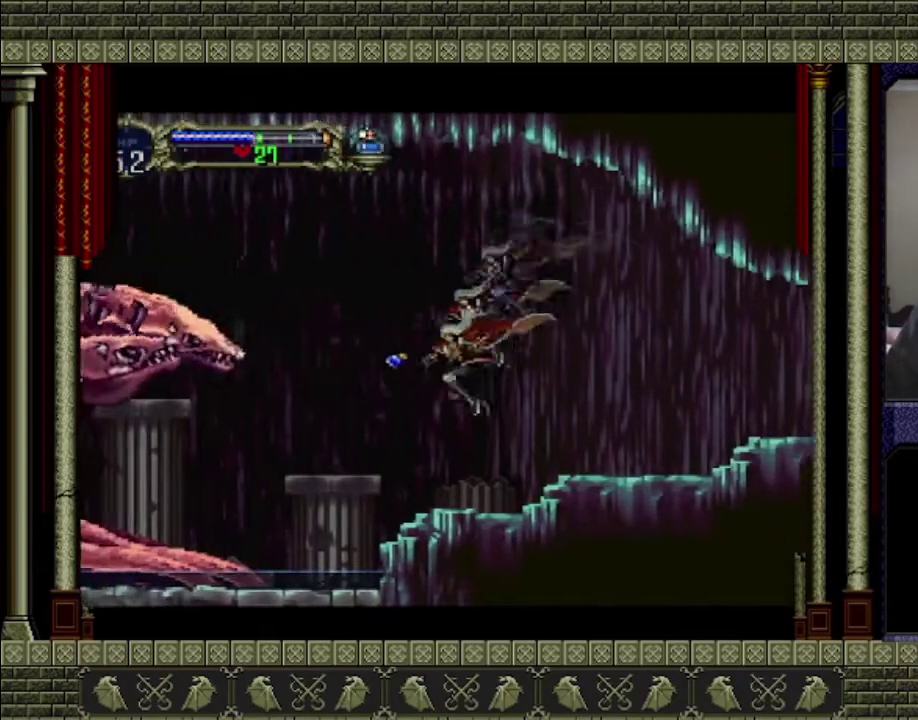
{"buttons": [], "left_stick": "left", "events": [[67, "left_stick", "center"], [200, "left_stick", "left"]]}
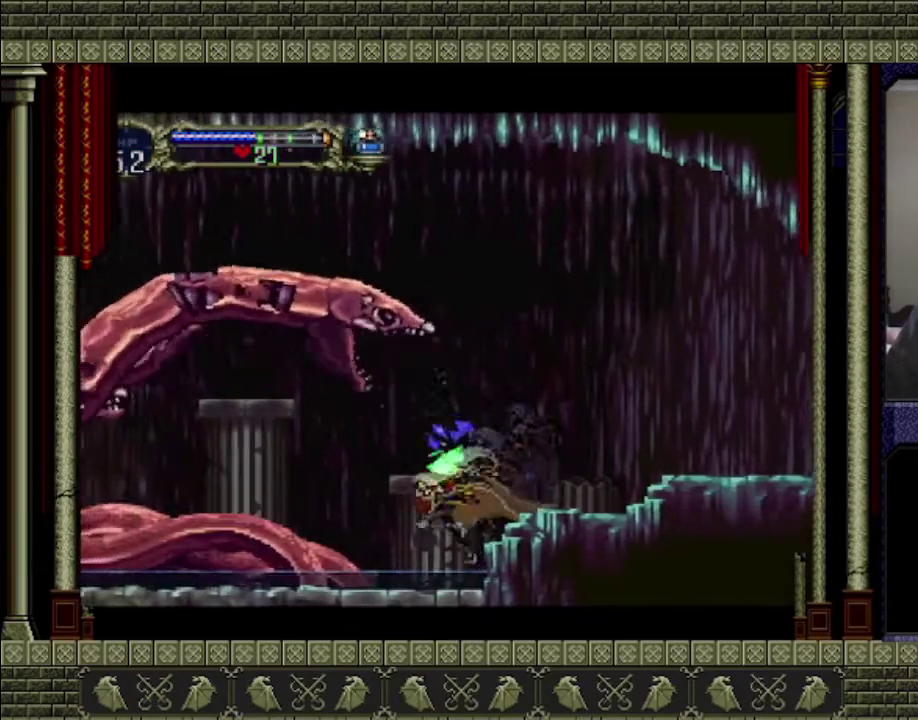
{"buttons": [], "left_stick": "center", "events": [[233, "START", "down"], [267, "left_stick", "center"], [367, "START", "up"]]}
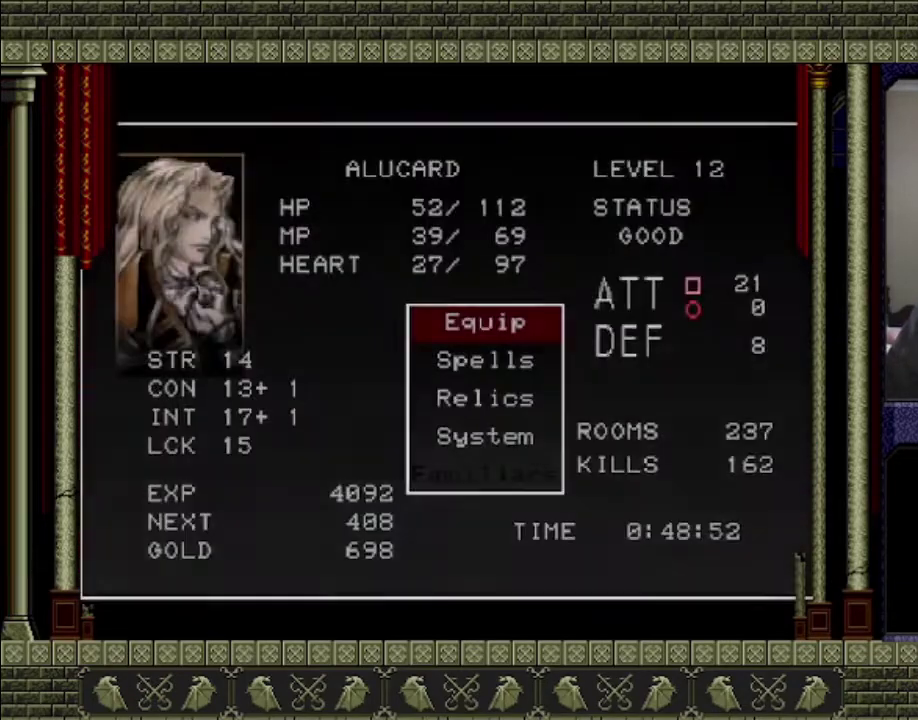
{"buttons": [], "left_stick": "center", "events": []}
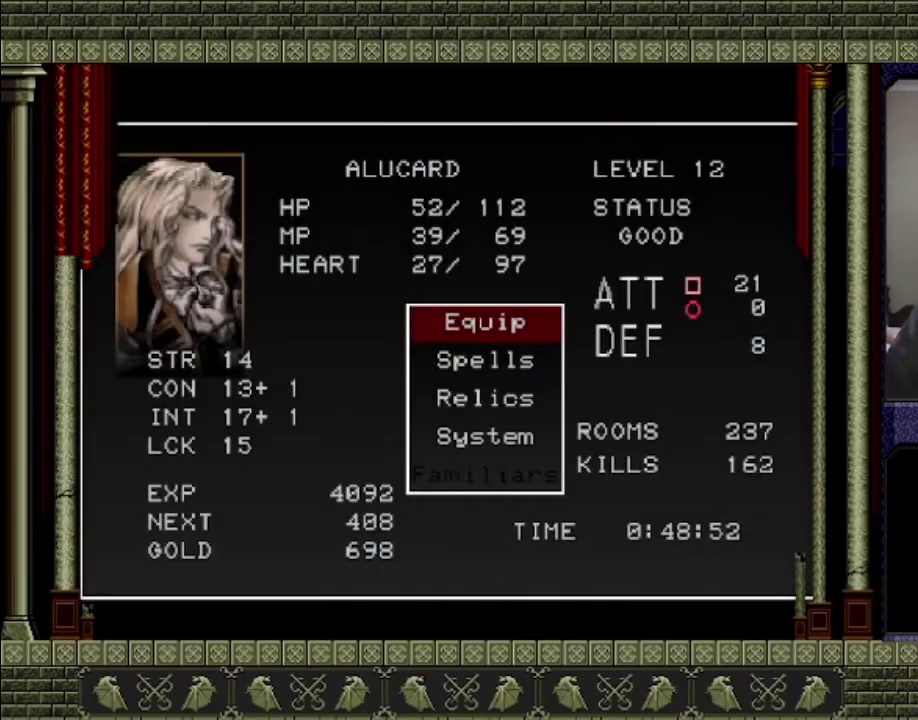
{"buttons": ["START"], "left_stick": "center", "events": [[500, "START", "down"]]}
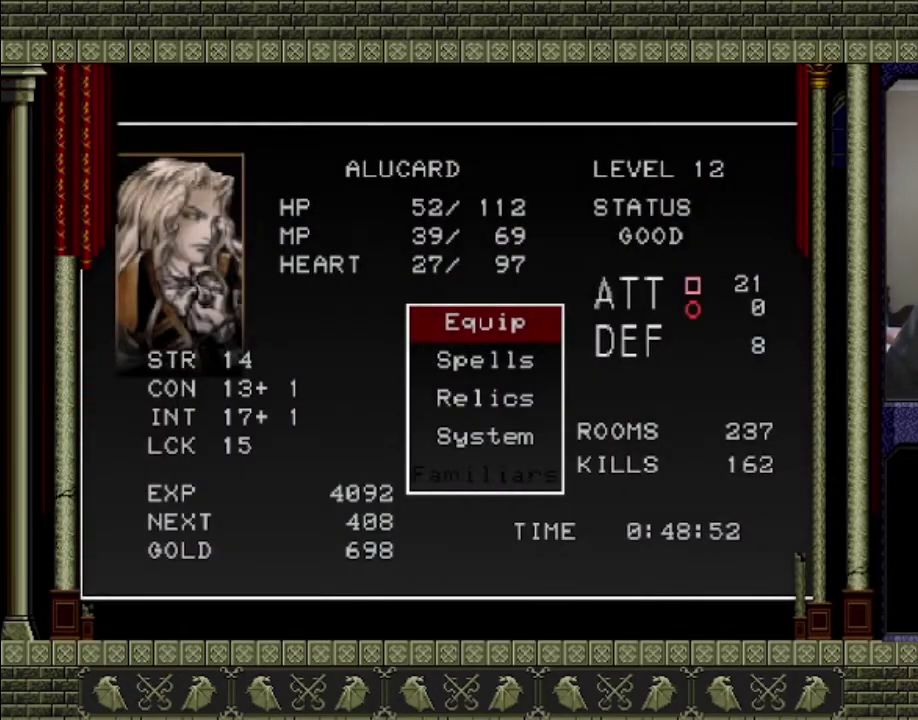
{"buttons": [], "left_stick": "center", "events": [[167, "START", "up"]]}
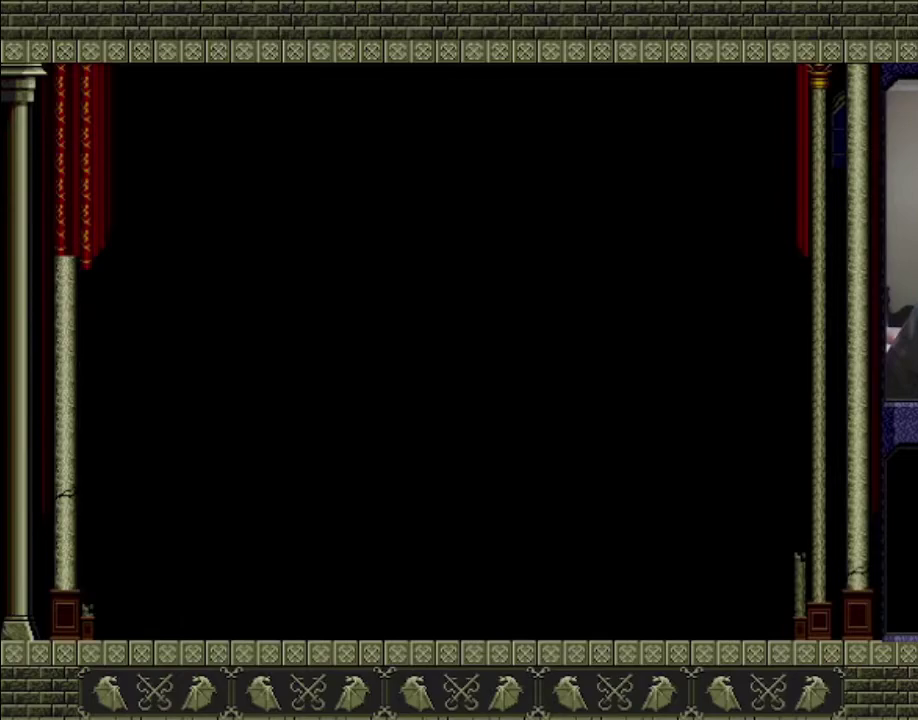
{"buttons": [], "left_stick": "center", "events": []}
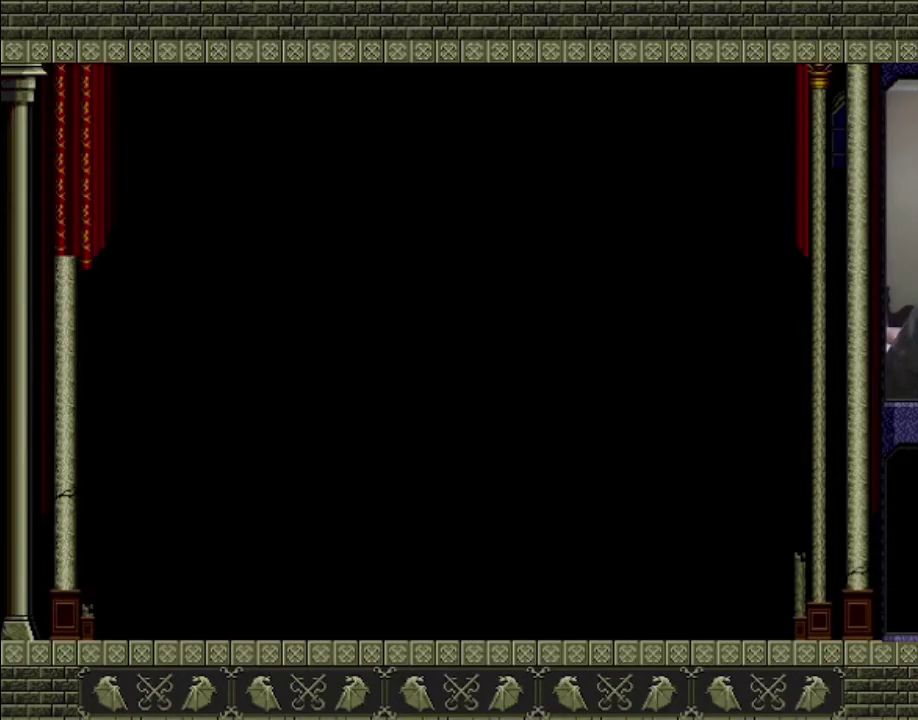
{"buttons": ["CROSS"], "left_stick": "center", "events": [[367, "CROSS", "down"]]}